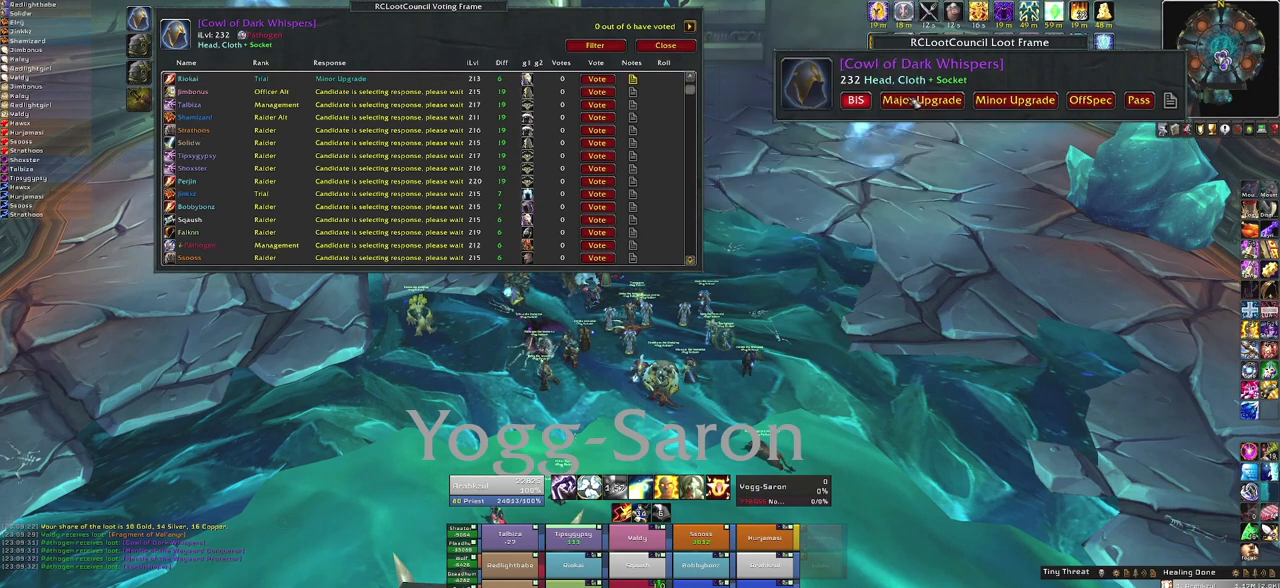
Gameplay with keyboard and mouse; each line is a JSON object with the keys and mouse buttons held at the frame after it. "events" lists presses ("down") and releases ("up") of "1", "2", "3", "4", "5", "a", "alt", "b", "c", "ctrl", "d", "e", "f", "g", "q", "r", "s", "shift", "space", "t", "tab", "tilde", "v", "w", "x", "z", "mouse_left", "mouse_wheel", "mouse_right", "mouse_mb4" and "mouse_mb5" between this image and that frame as [ms after this image, input, new state], when the widget could be followed in between. "mouse_left", "mouse_wheel", "mouse_right", "mouse_mb4", "mouse_mb5" = the "left", "wheel", "right", "mb4", "mb5" buttons of the "mouse" list. No other keys are recorded. "wheel" means that the mouse wheel is clicked or scrolled. Mouse movement is not recorded. Not read: other_keys.
{"keys": [], "mouse": [], "events": []}
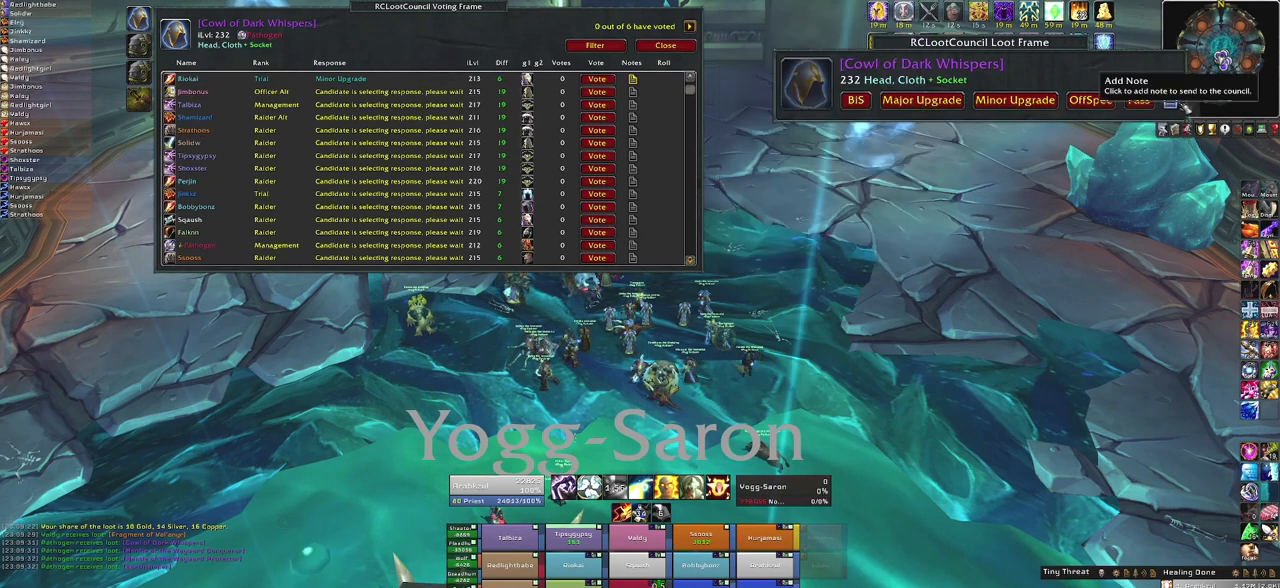
{"keys": [], "mouse": [], "events": [[33, "mouse_left", "down"], [133, "mouse_left", "up"]]}
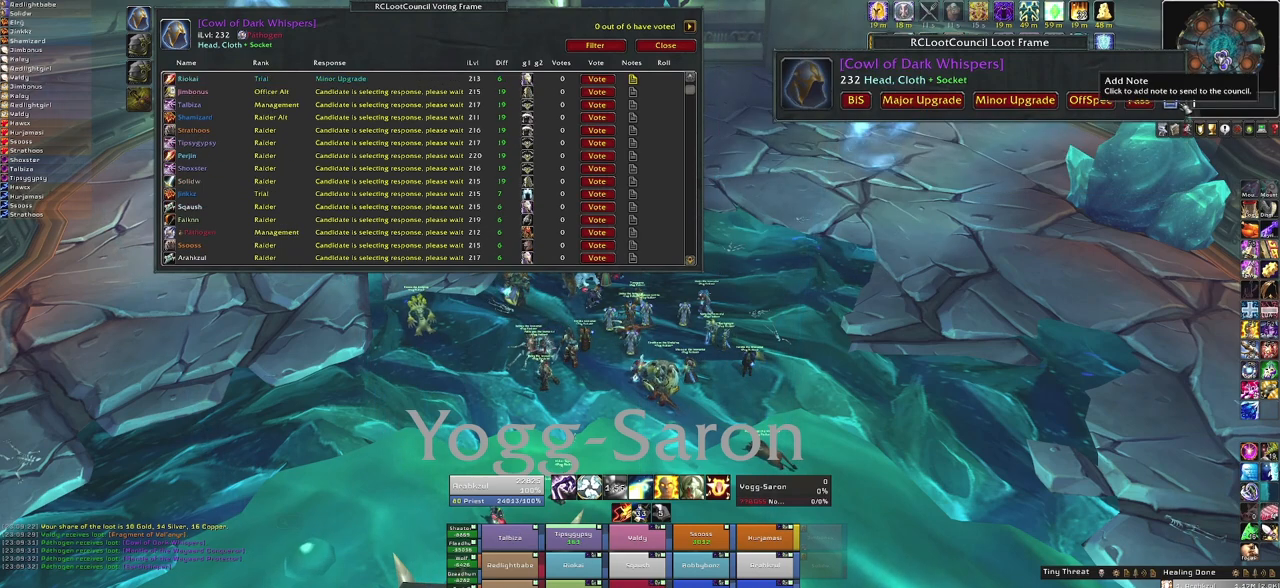
{"keys": [], "mouse": [], "events": []}
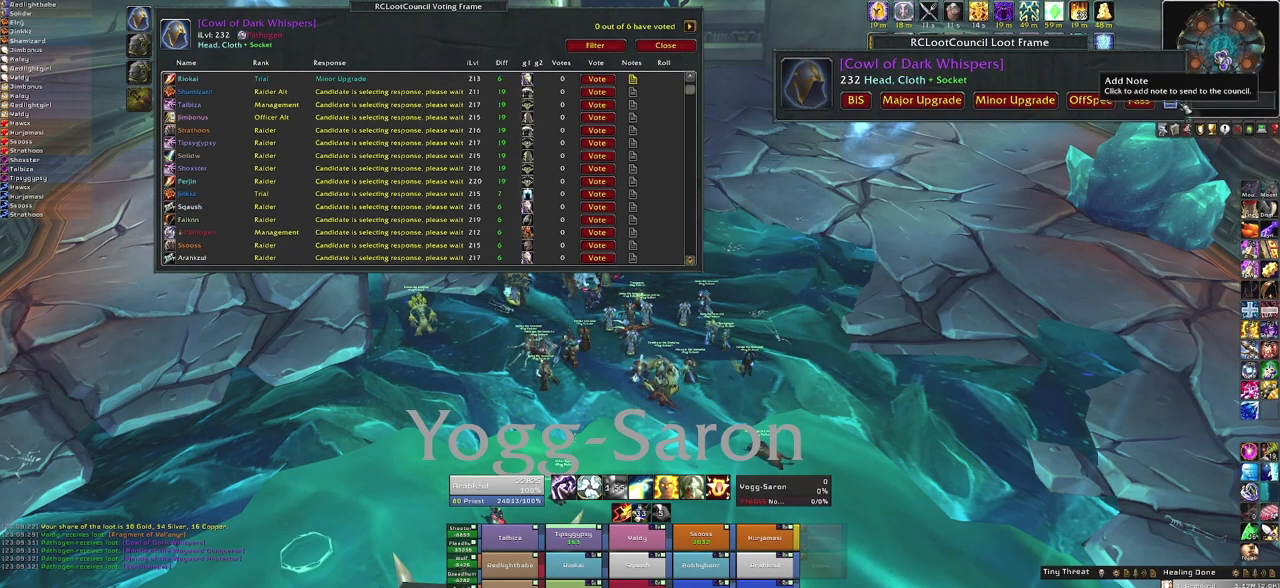
{"keys": [], "mouse": [], "events": []}
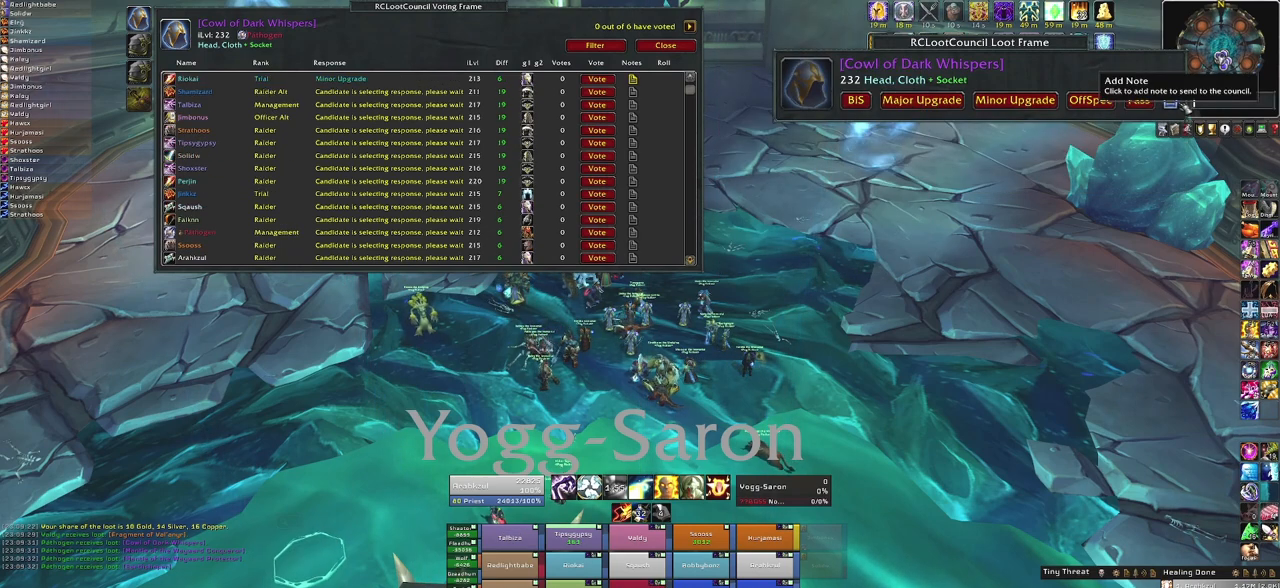
{"keys": ["space"], "mouse": [], "events": [[401, "g", "down"], [501, "g", "up"], [501, "space", "down"]]}
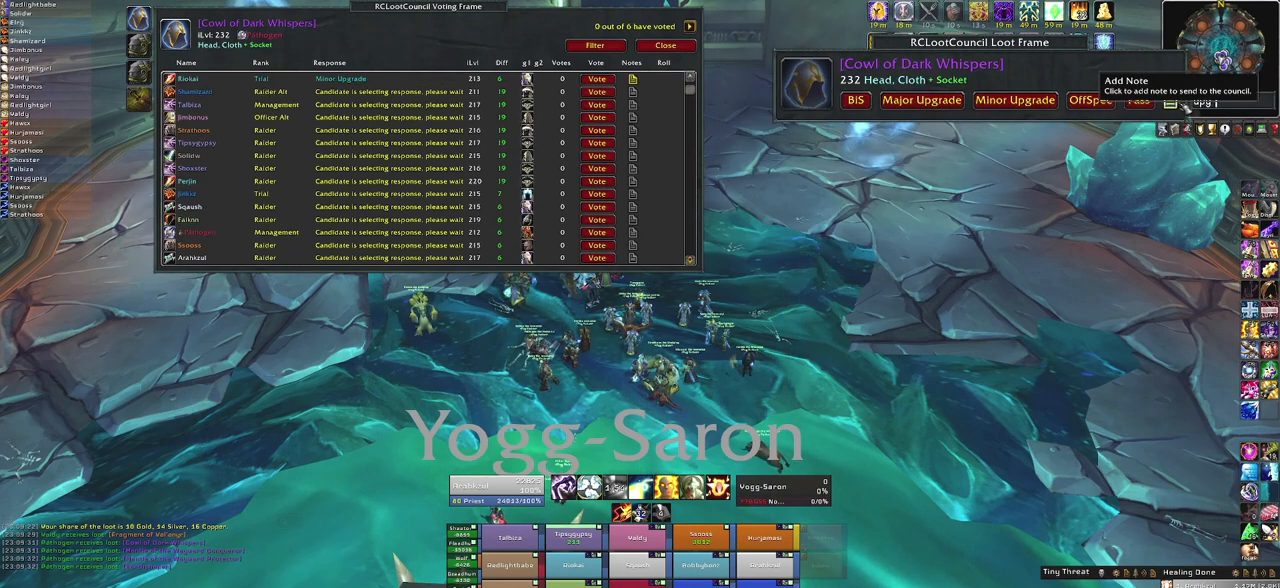
{"keys": ["w"], "mouse": [], "events": [[100, "space", "up"], [467, "w", "down"]]}
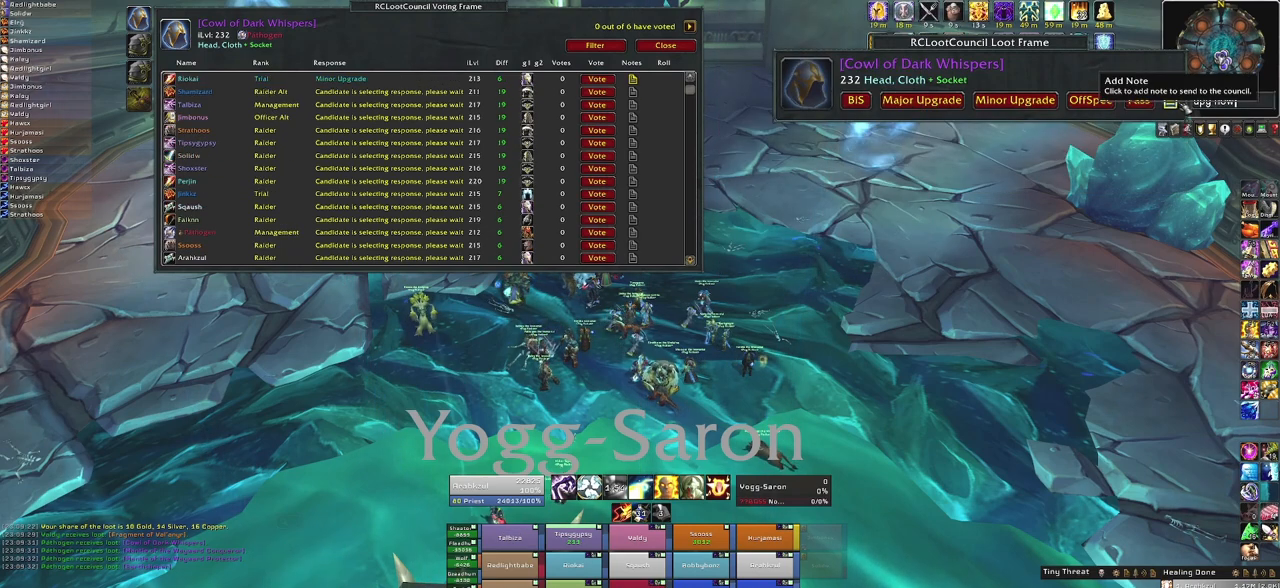
{"keys": [], "mouse": [], "events": [[67, "w", "up"], [167, "space", "down"], [267, "space", "up"], [334, "w", "down"], [434, "w", "up"]]}
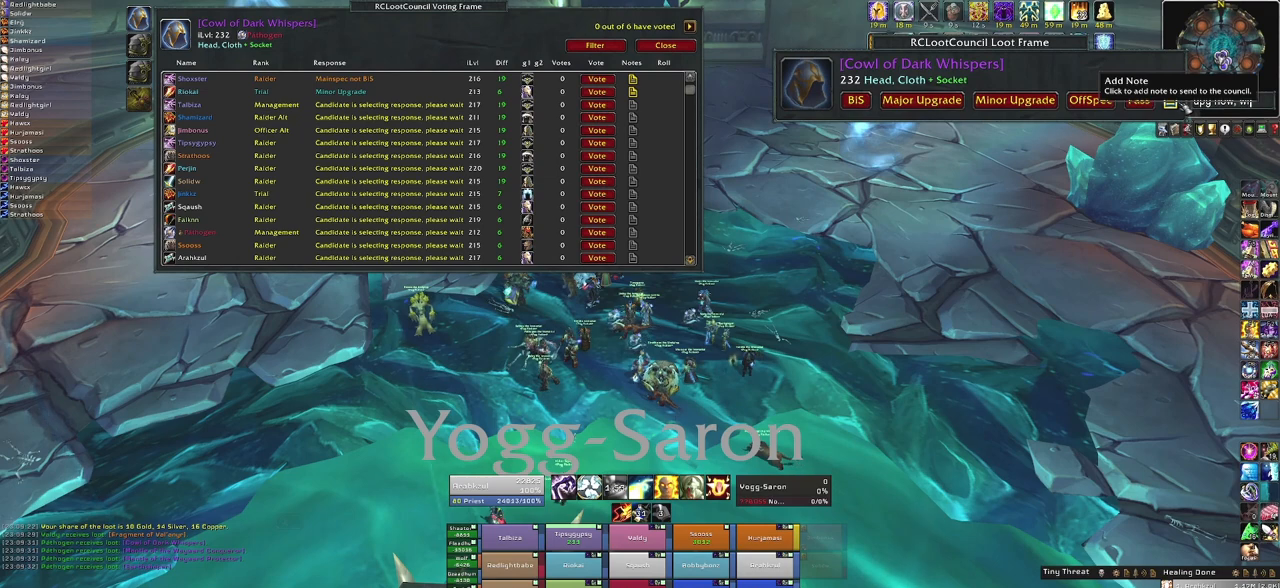
{"keys": ["space"], "mouse": [], "events": [[434, "space", "down"]]}
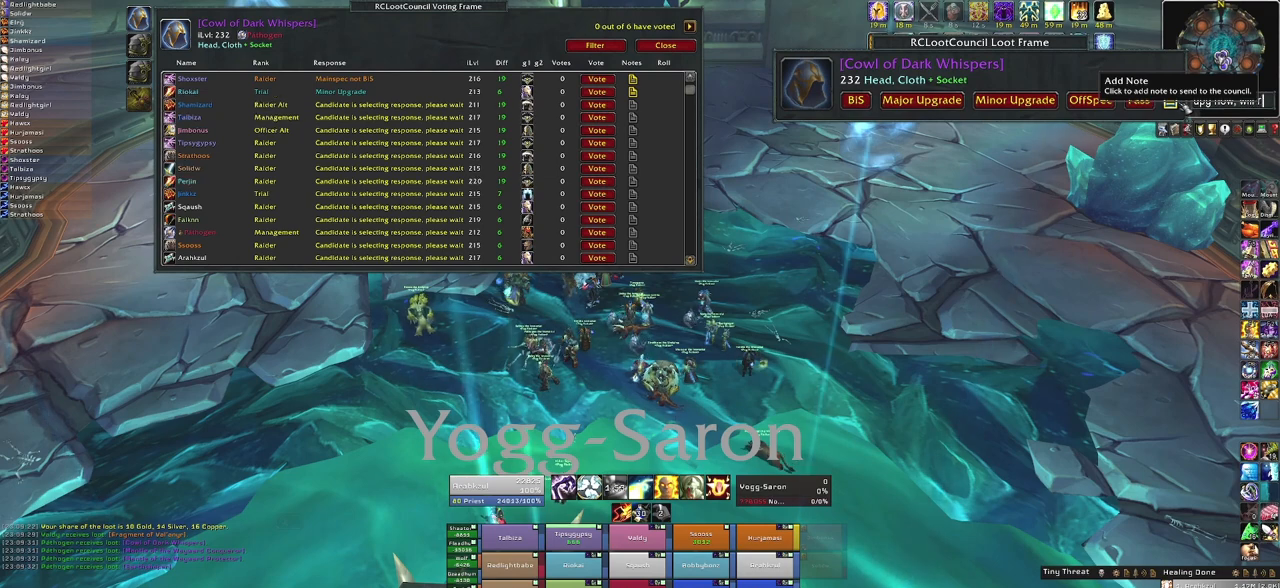
{"keys": ["c"], "mouse": [], "events": [[34, "r", "down"], [34, "space", "up"], [101, "e", "down"], [134, "r", "up"], [167, "e", "up"], [334, "a", "down"], [434, "c", "down"], [468, "a", "up"]]}
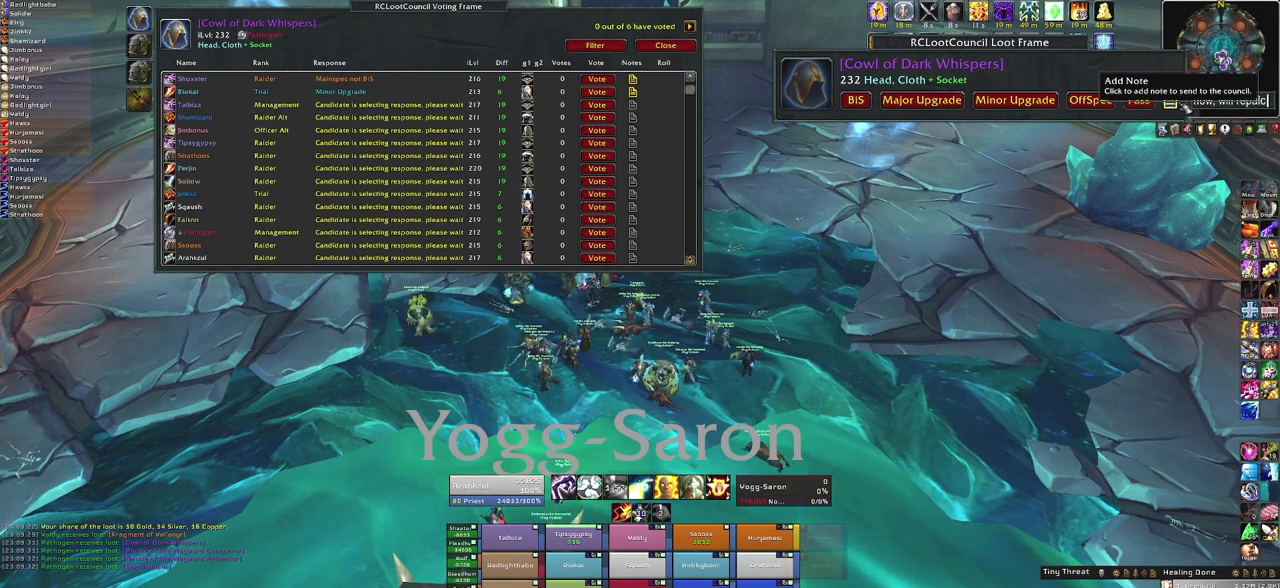
{"keys": ["t"], "mouse": [], "events": [[33, "e", "down"], [67, "c", "up"], [100, "e", "up"], [133, "space", "down"], [200, "space", "up"], [234, "w", "down"], [334, "w", "up"], [434, "t", "down"]]}
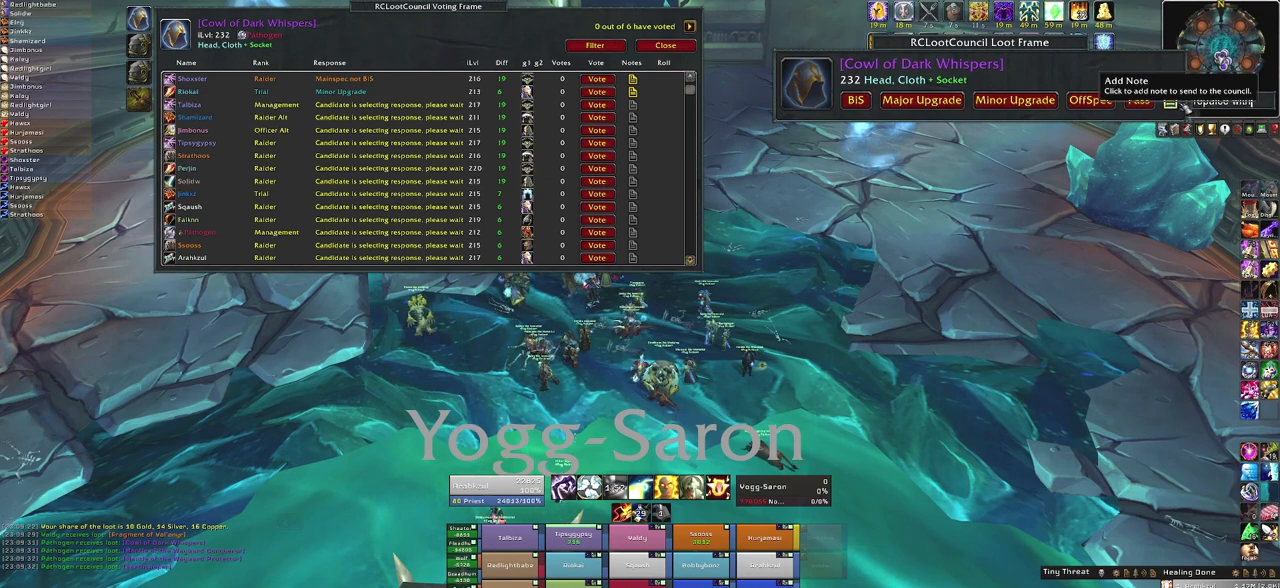
{"keys": [], "mouse": [], "events": [[34, "t", "up"], [201, "space", "down"], [301, "space", "up"], [301, "t", "down"], [434, "t", "up"]]}
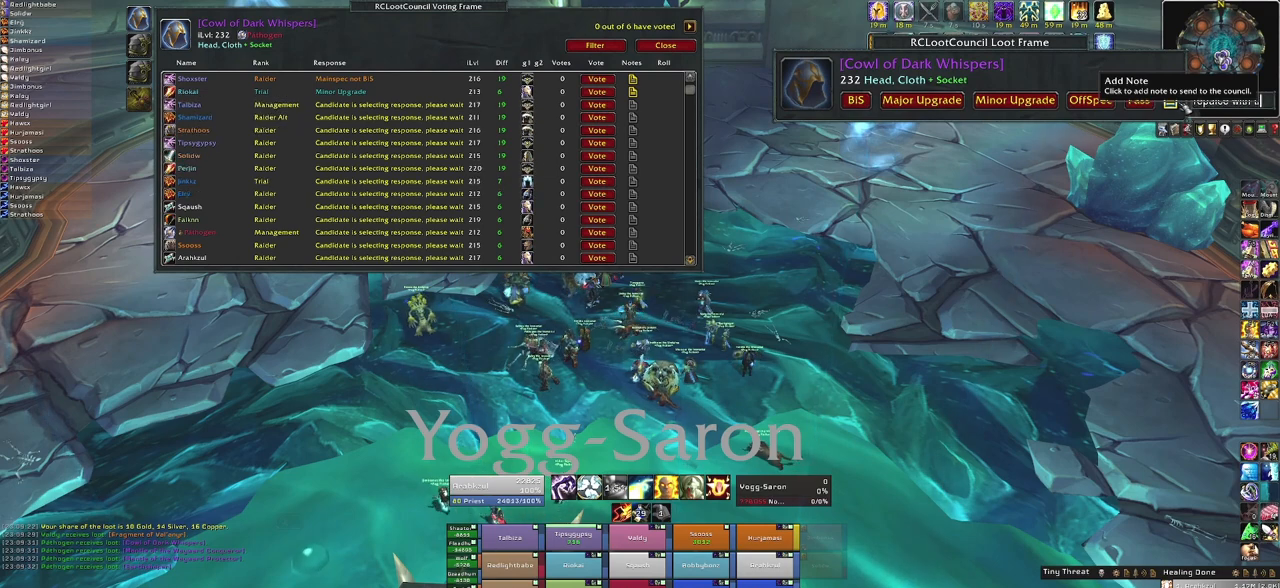
{"keys": [], "mouse": [], "events": [[33, "e", "down"], [133, "e", "up"], [133, "r", "down"], [234, "r", "up"]]}
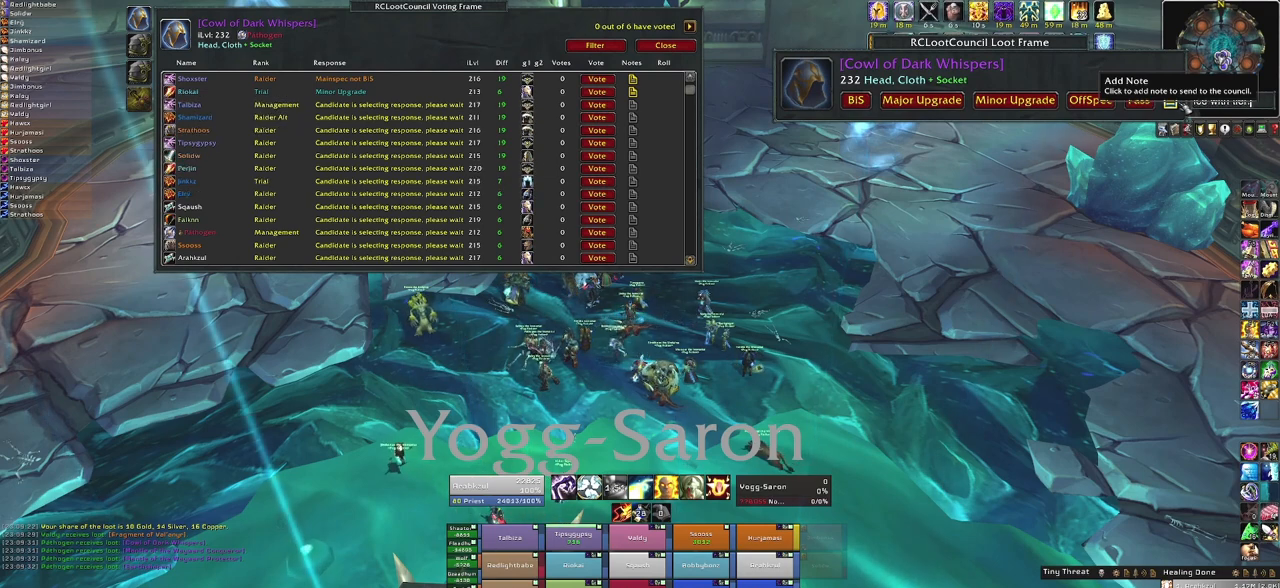
{"keys": [], "mouse": [], "events": []}
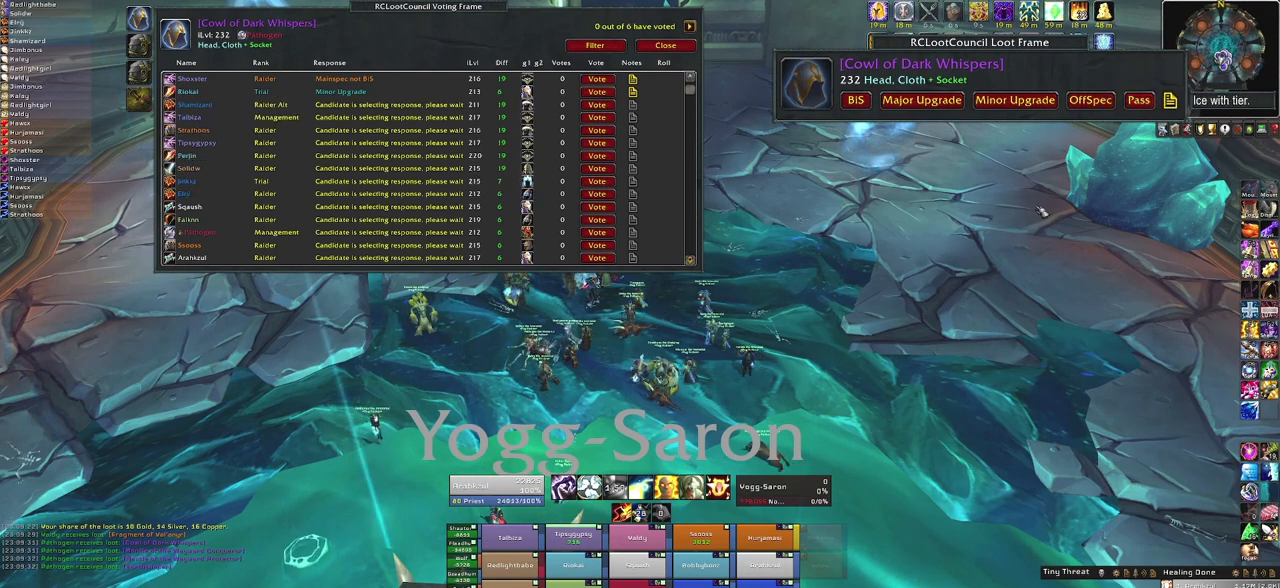
{"keys": [], "mouse": [], "events": []}
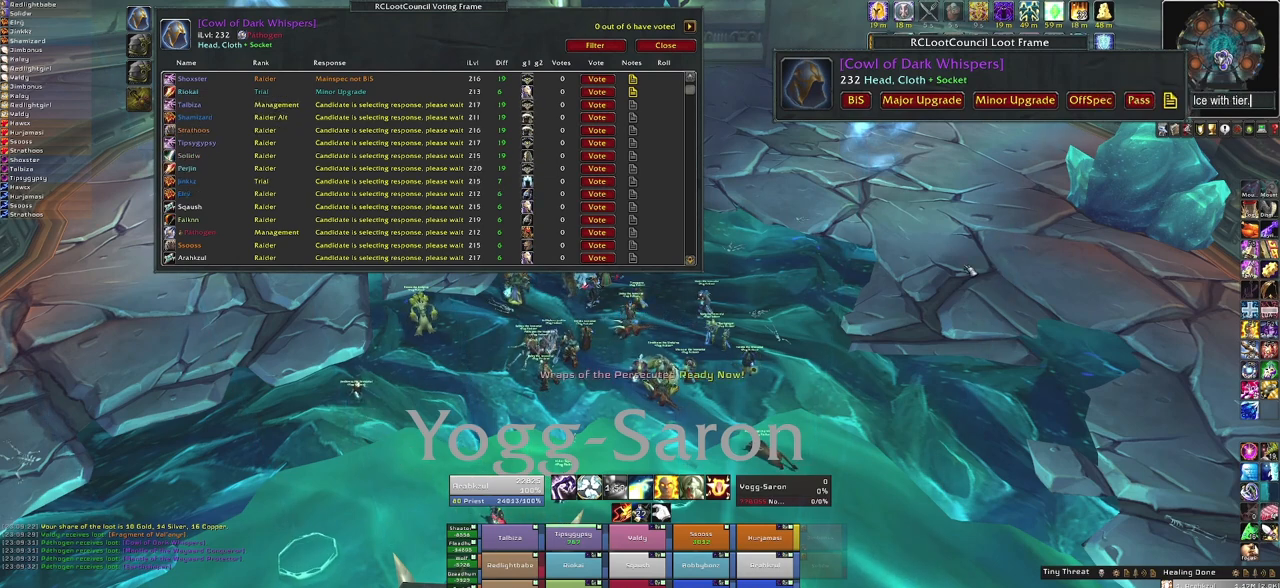
{"keys": [], "mouse": [], "events": []}
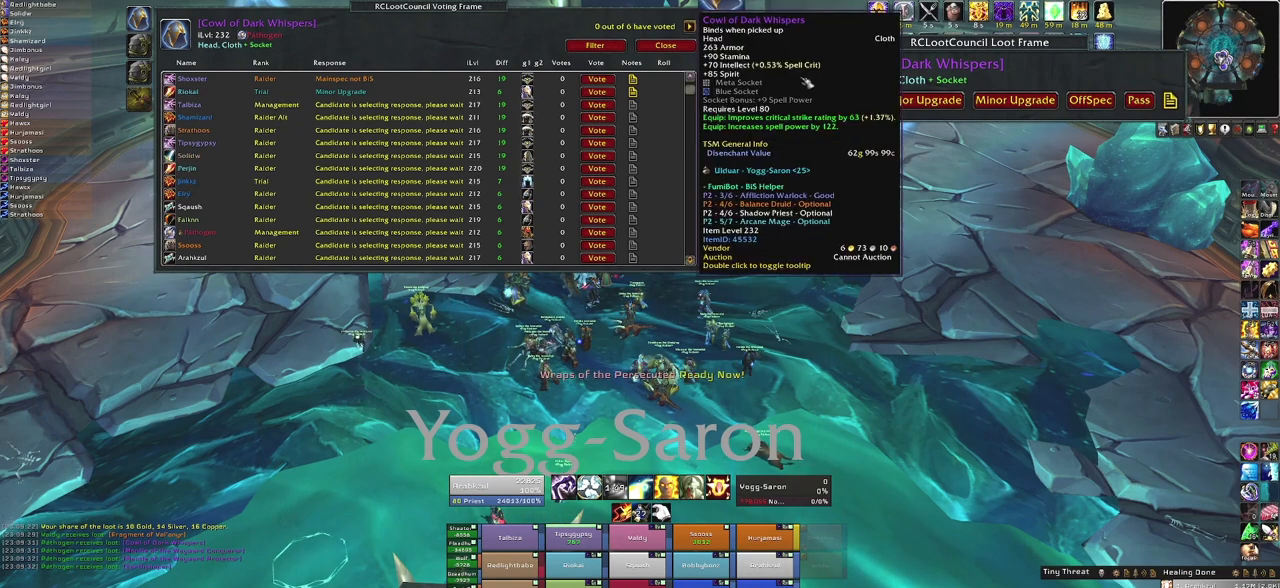
{"keys": [], "mouse": [], "events": []}
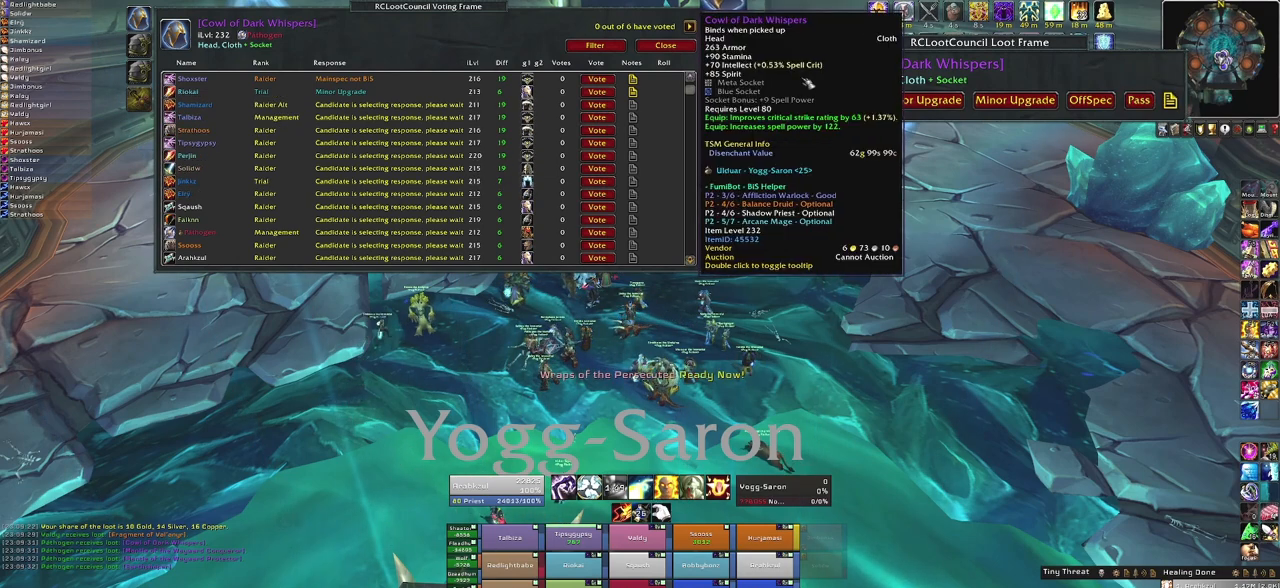
{"keys": ["shift"], "mouse": [], "events": [[34, "shift", "down"]]}
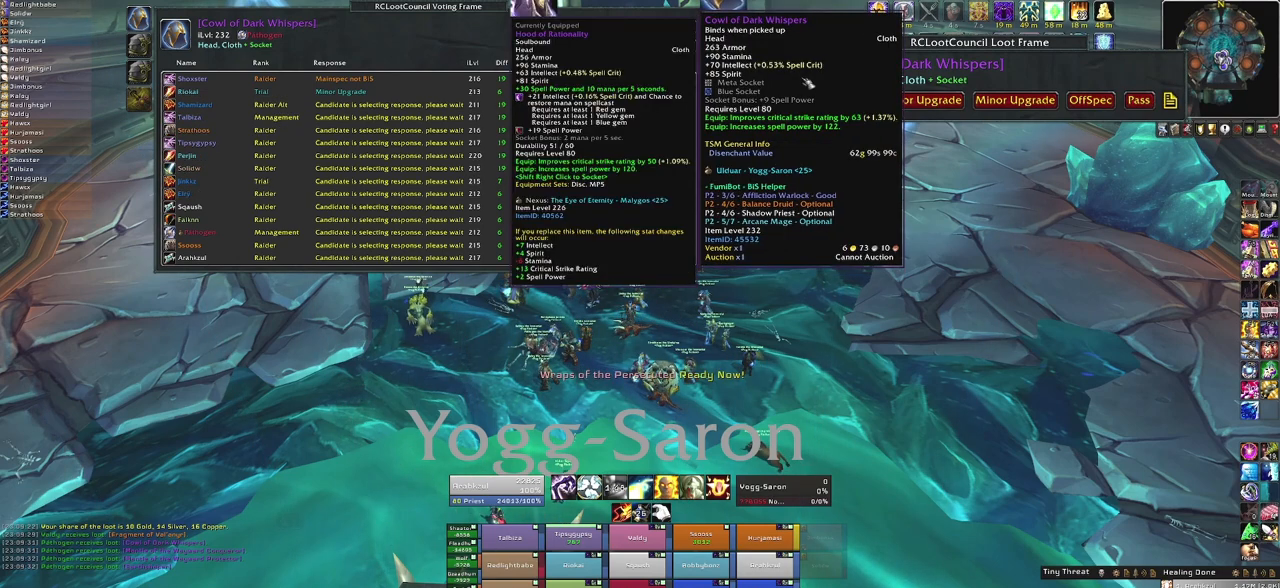
{"keys": ["shift"], "mouse": [], "events": []}
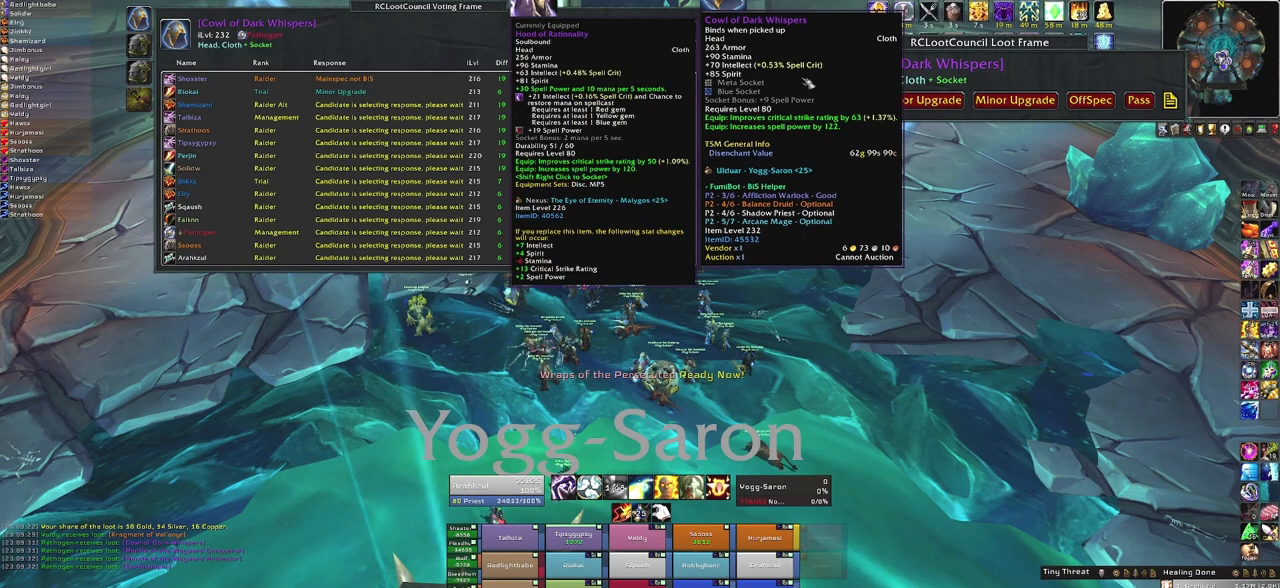
{"keys": ["shift"], "mouse": [], "events": []}
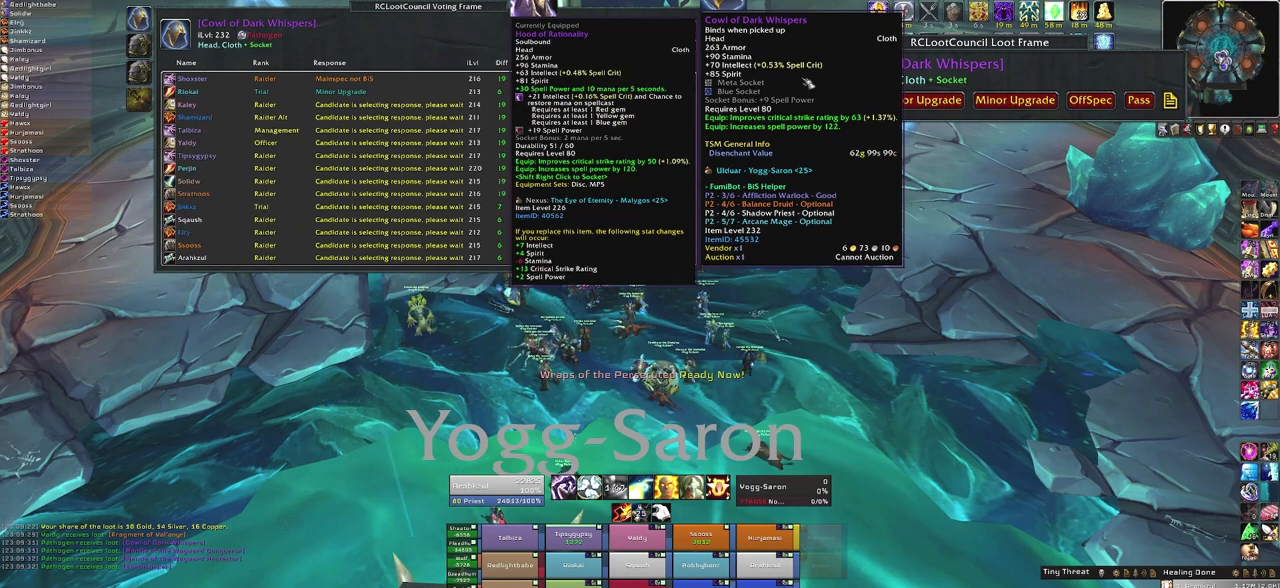
{"keys": ["shift"], "mouse": [], "events": []}
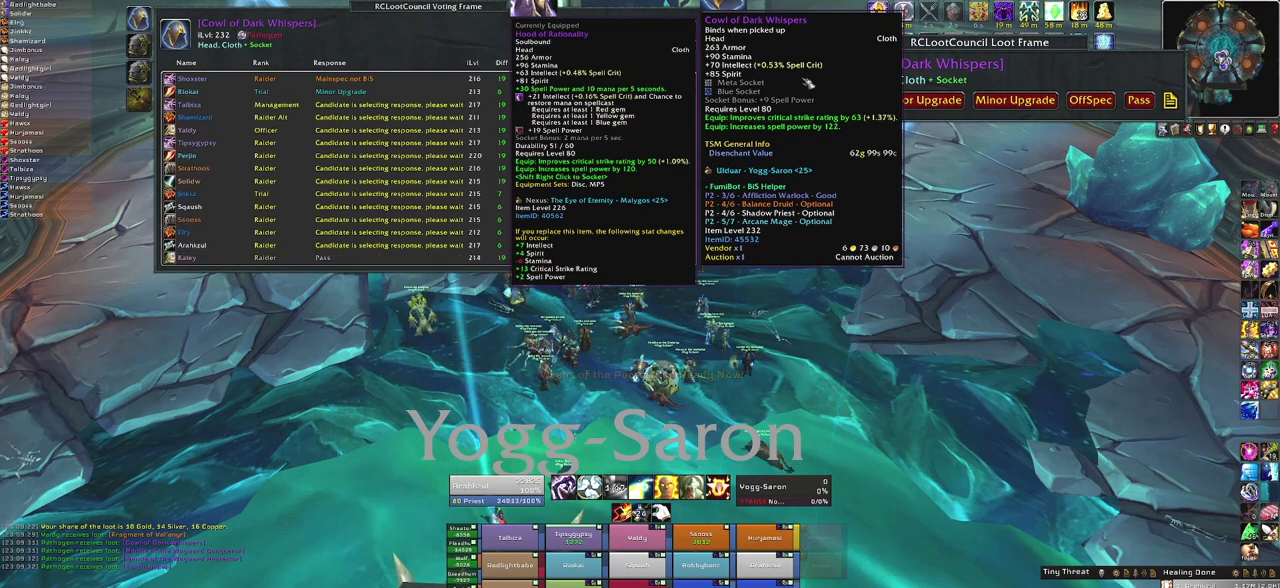
{"keys": ["shift"], "mouse": [], "events": []}
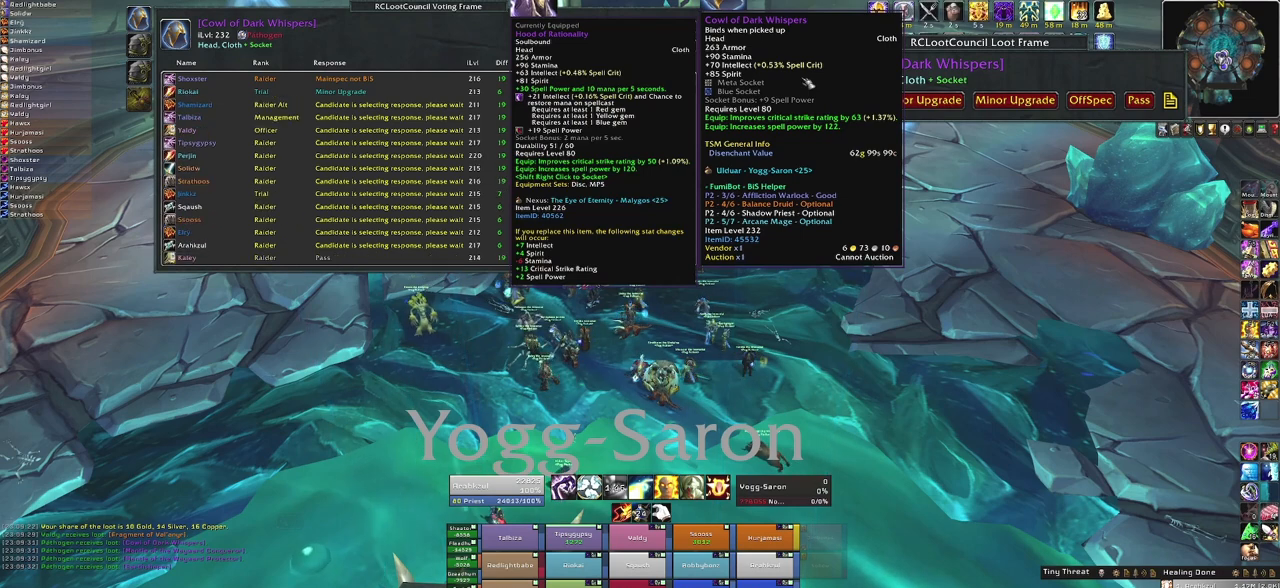
{"keys": ["shift"], "mouse": [], "events": []}
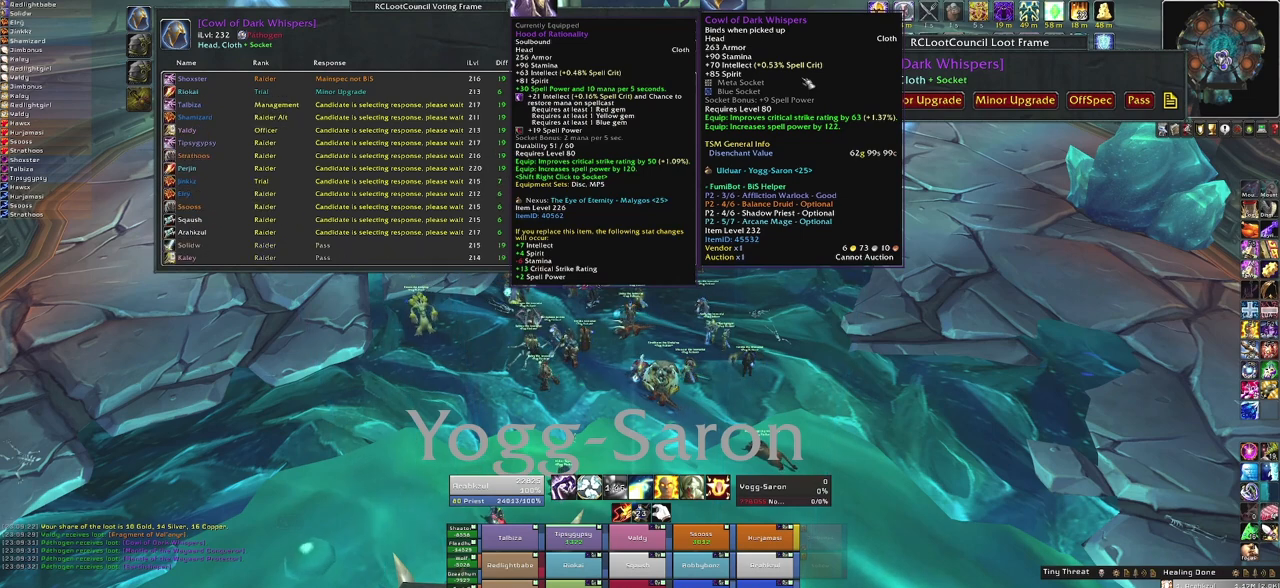
{"keys": ["shift"], "mouse": [], "events": []}
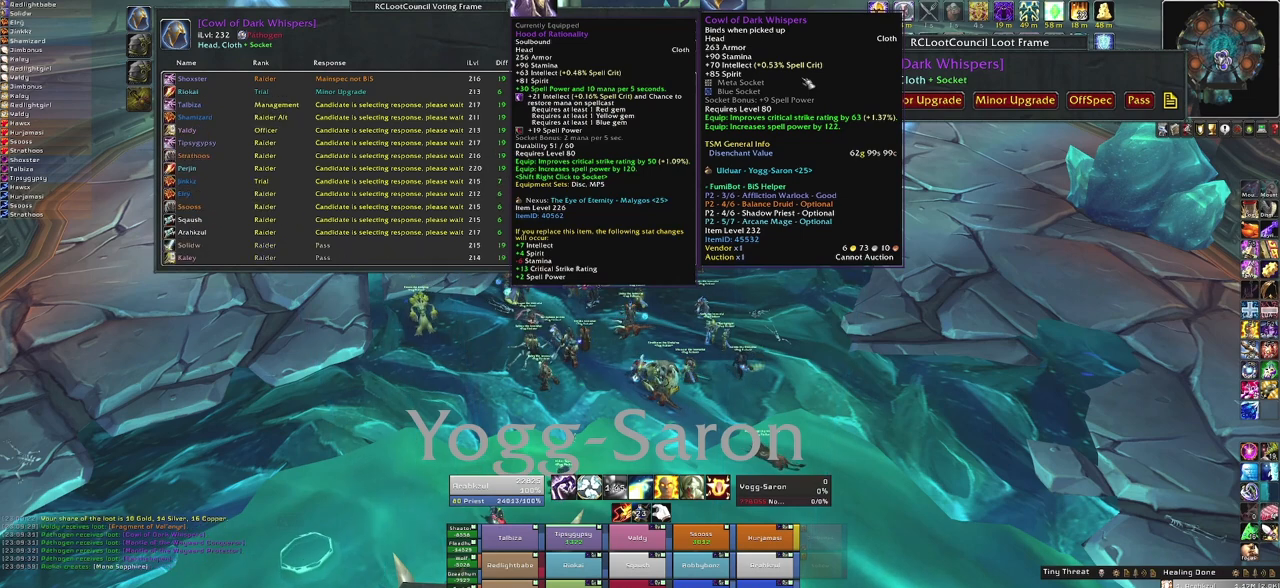
{"keys": ["shift"], "mouse": [], "events": []}
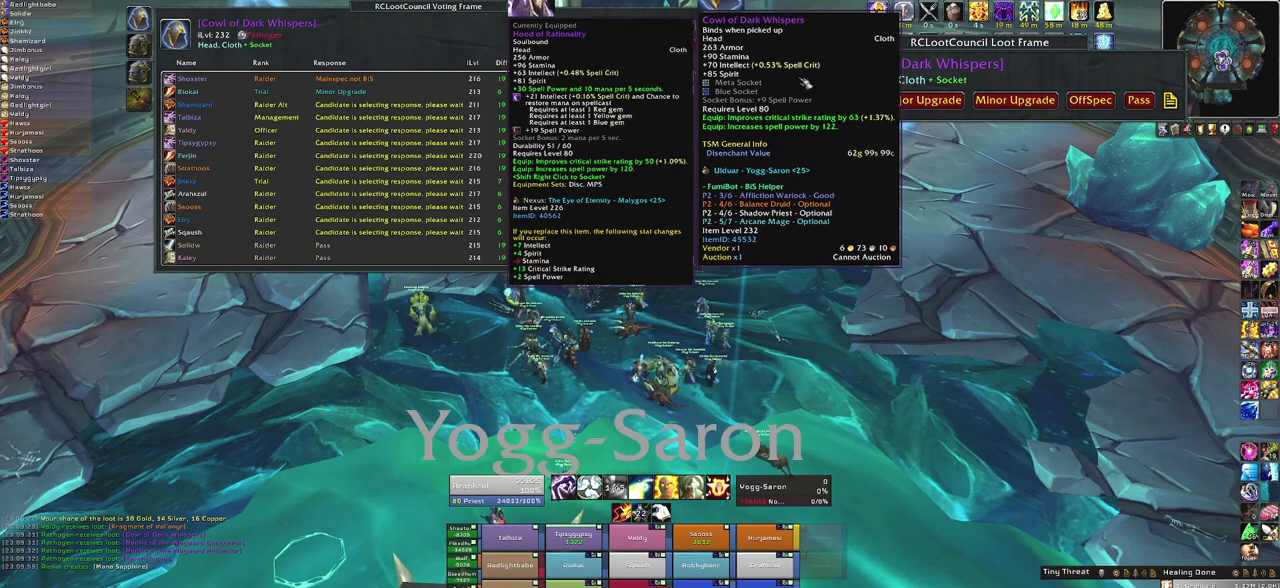
{"keys": [], "mouse": [], "events": [[367, "shift", "up"]]}
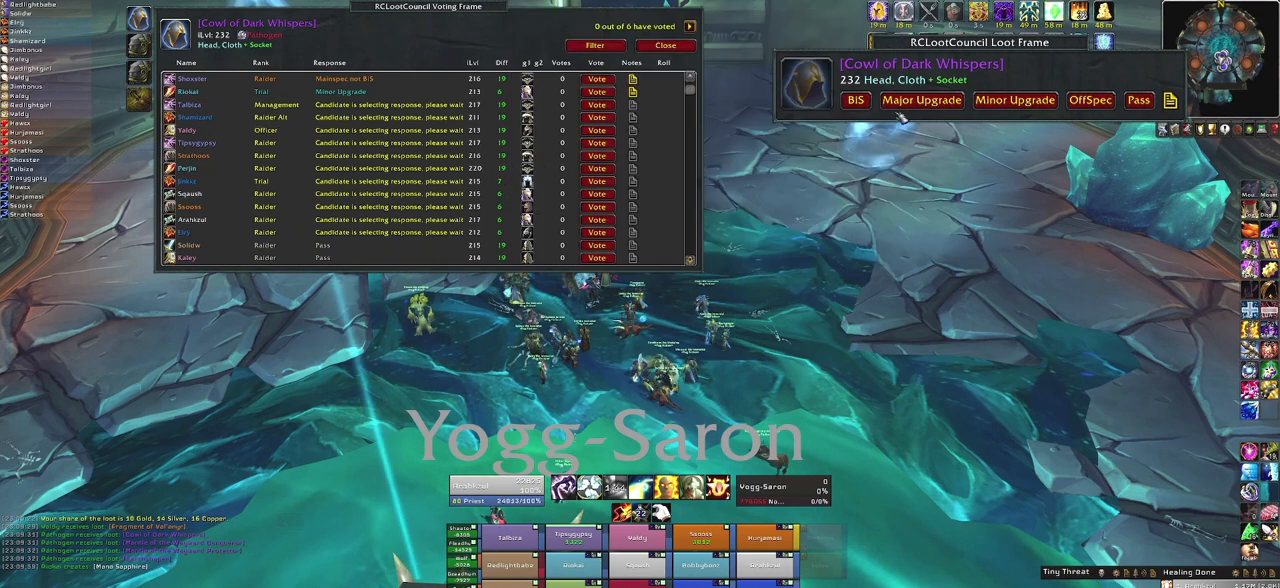
{"keys": [], "mouse": [], "events": []}
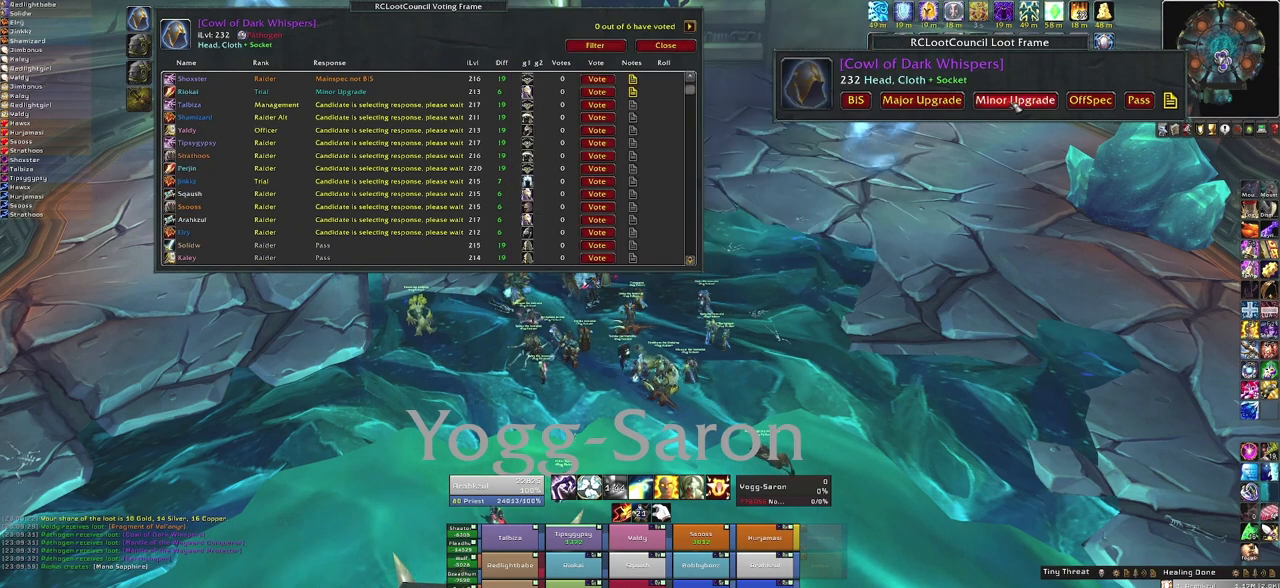
{"keys": [], "mouse": [], "events": [[101, "mouse_left", "down"], [167, "mouse_left", "up"]]}
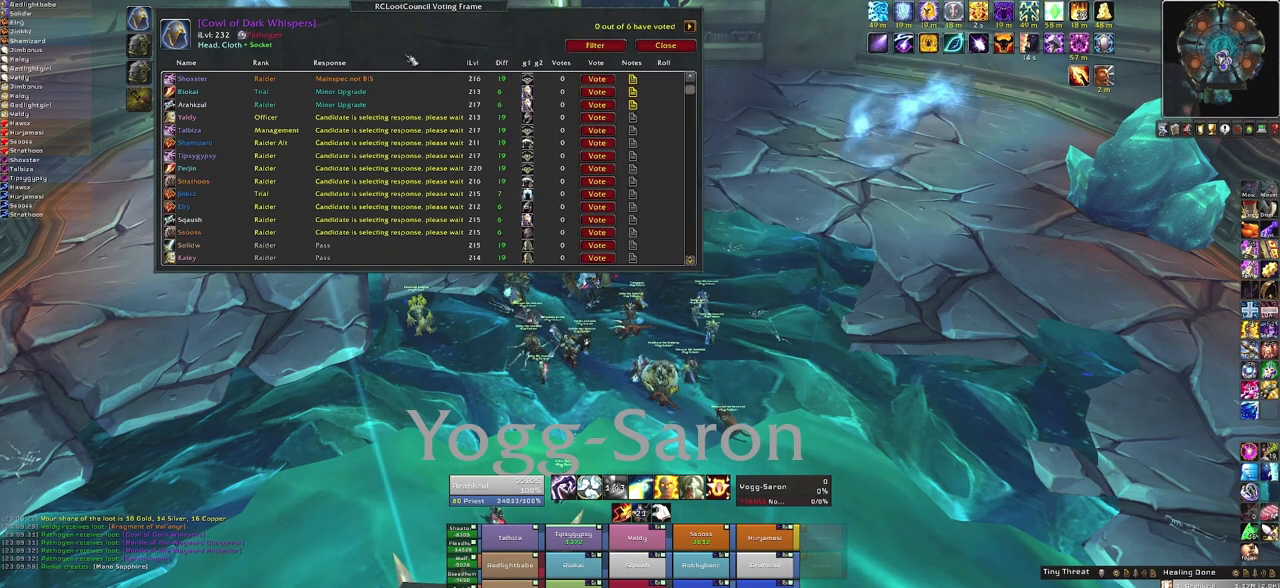
{"keys": [], "mouse": [], "events": []}
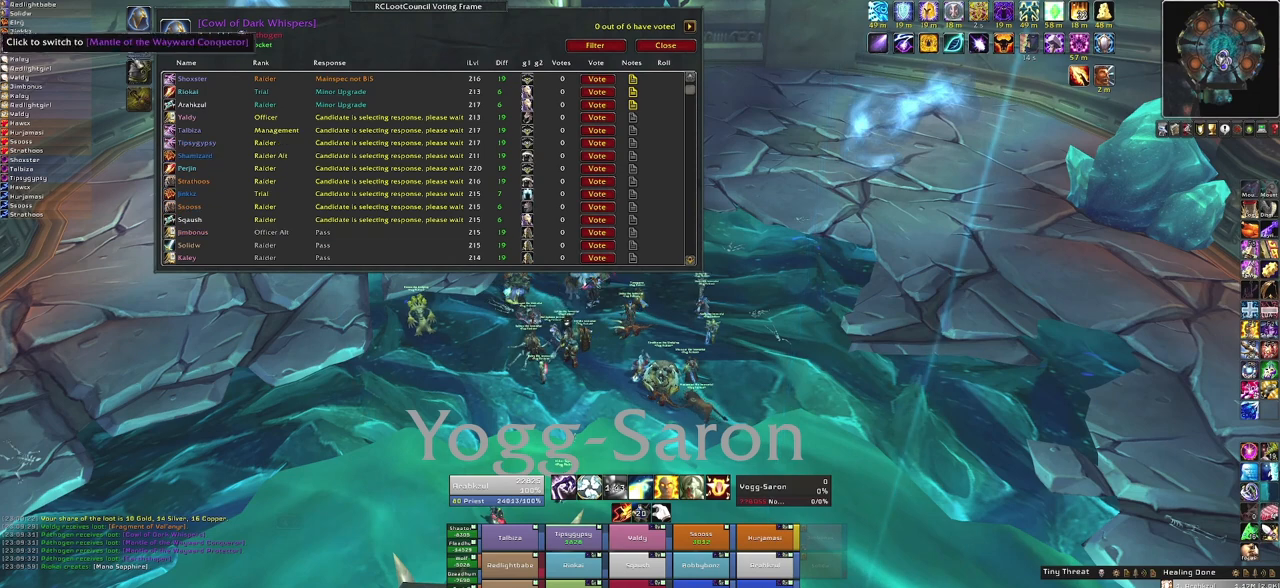
{"keys": [], "mouse": [], "events": [[401, "mouse_left", "down"], [501, "mouse_left", "up"]]}